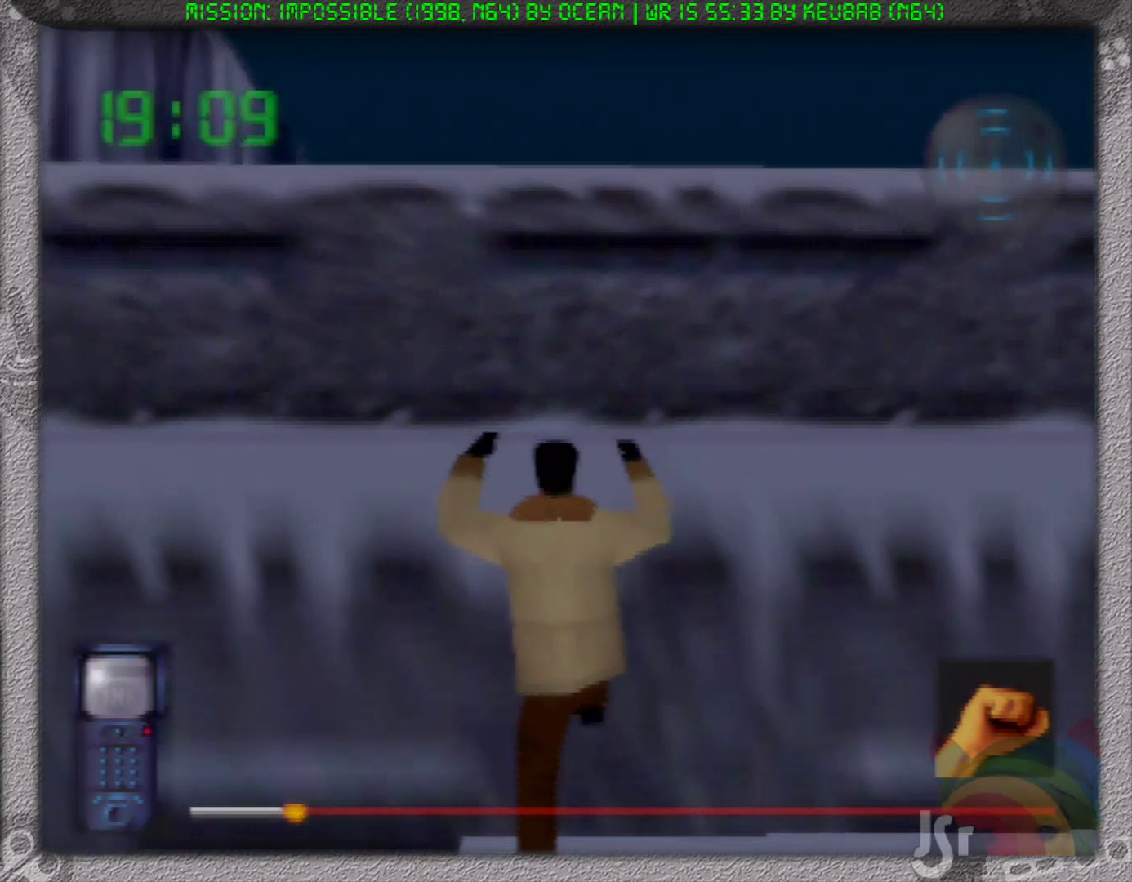
Gameplay with a controller (Nintendo layout); each line is a JSON object with the inputs held at the frame after it. "events" lists button and stick changes between this image and that frame as [ms after this image, input, new state], when the widget could be followed in between. Not read: L3 R3 Z.
{"buttons": [], "left_stick": "center", "events": [[417, "left_stick", "center"]]}
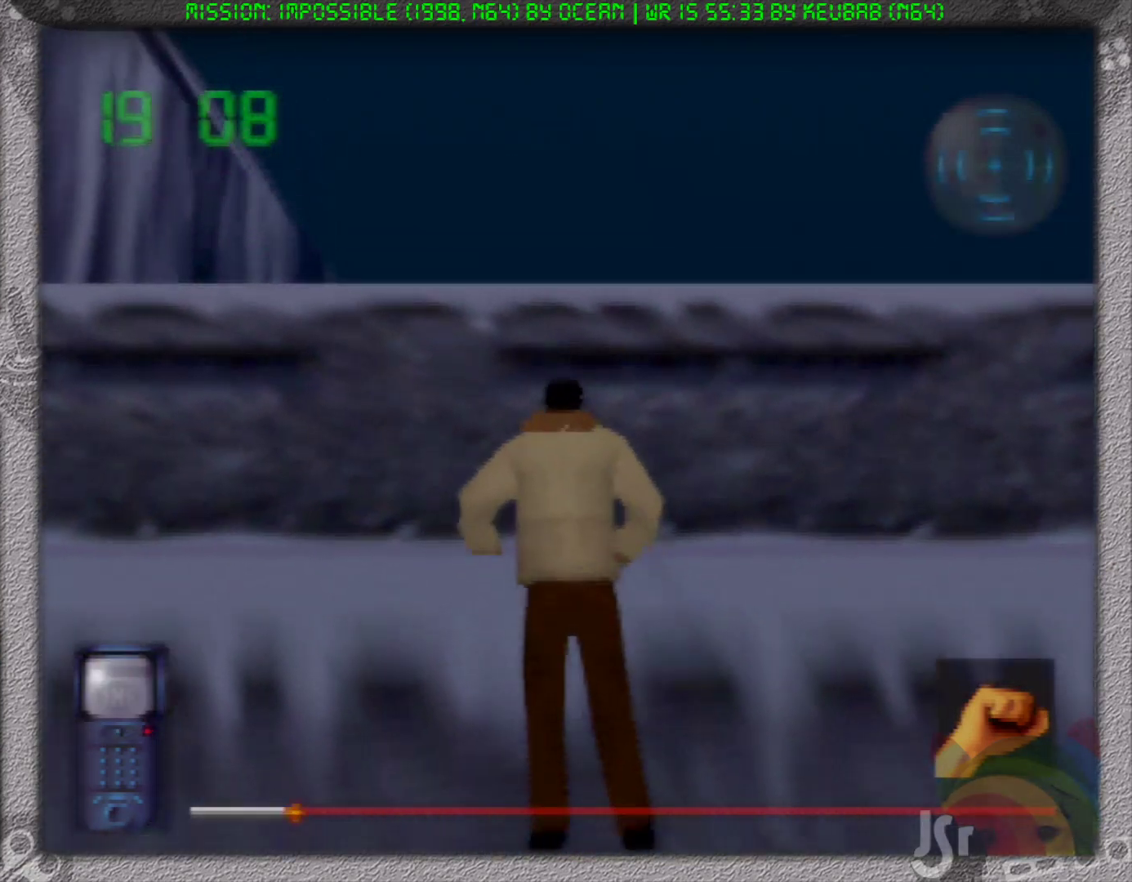
{"buttons": [], "left_stick": "up-right", "events": [[50, "left_stick", "up-right"]]}
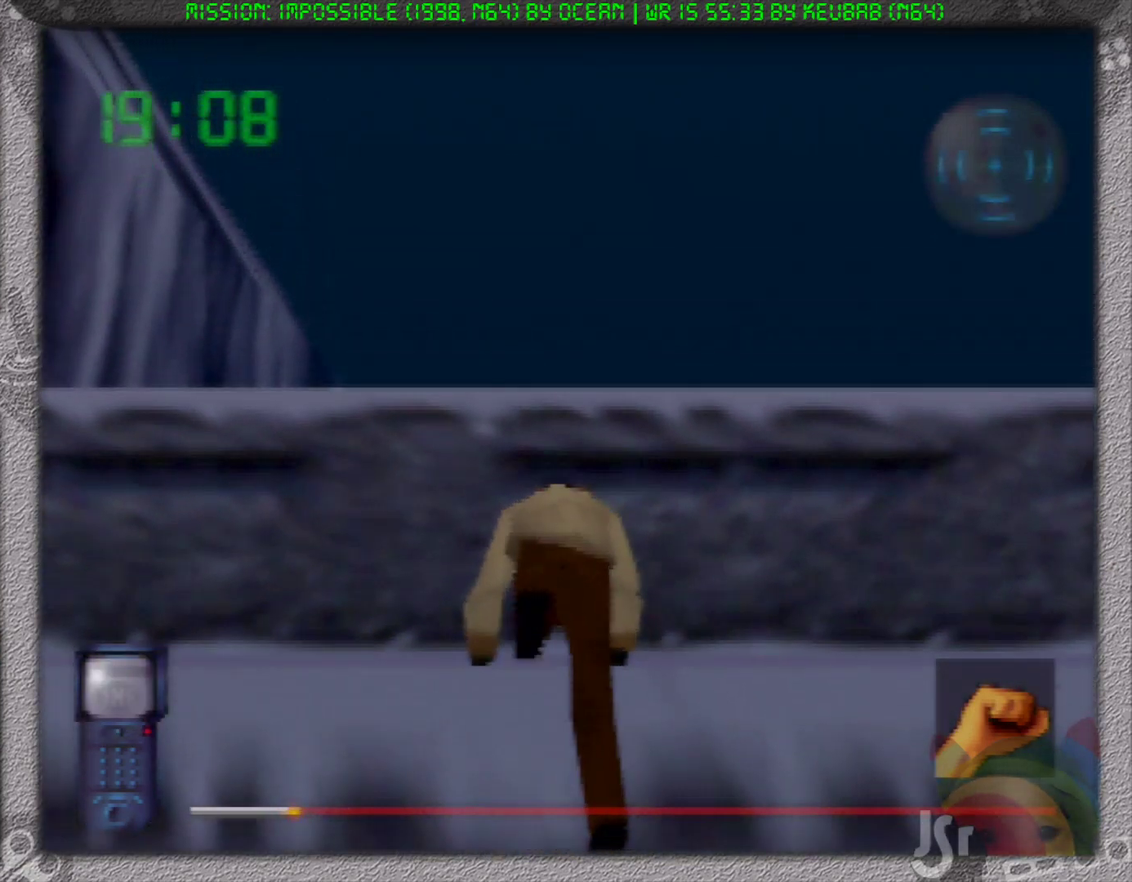
{"buttons": [], "left_stick": "up-right", "events": []}
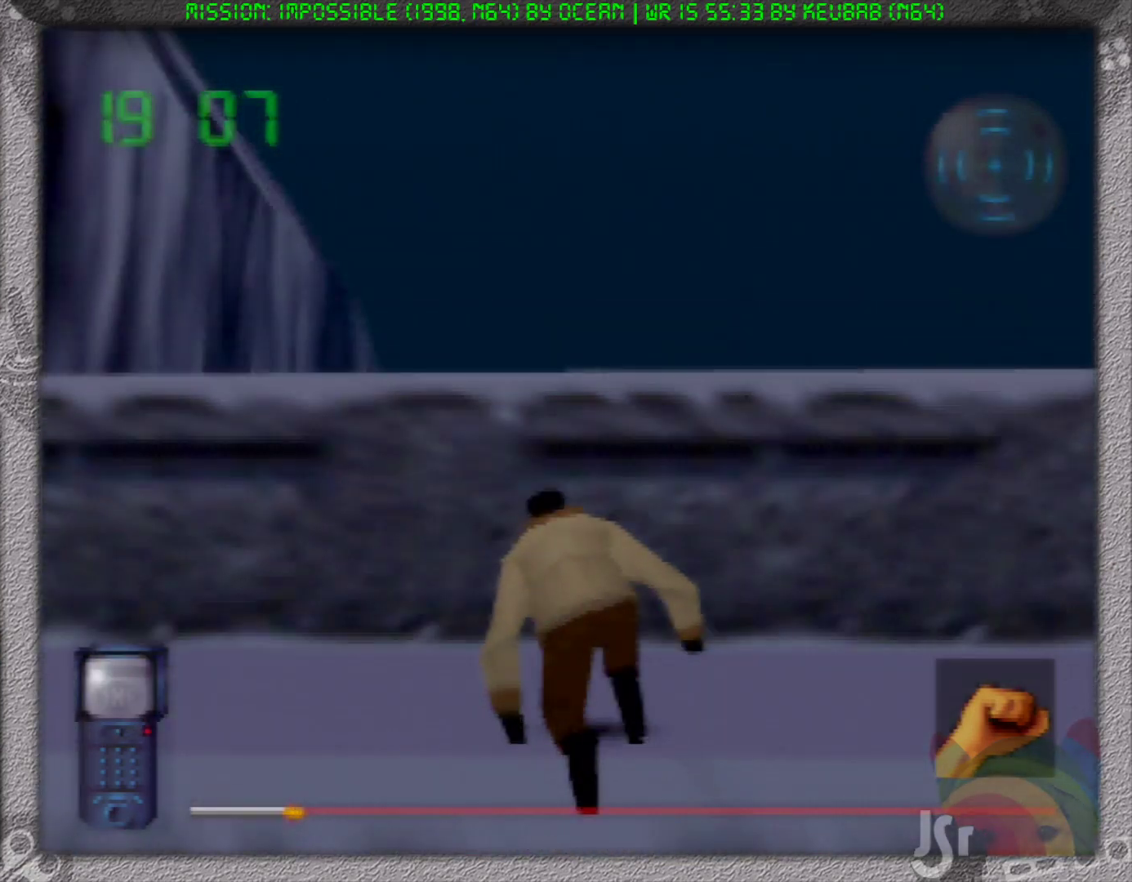
{"buttons": [], "left_stick": "up-right", "events": []}
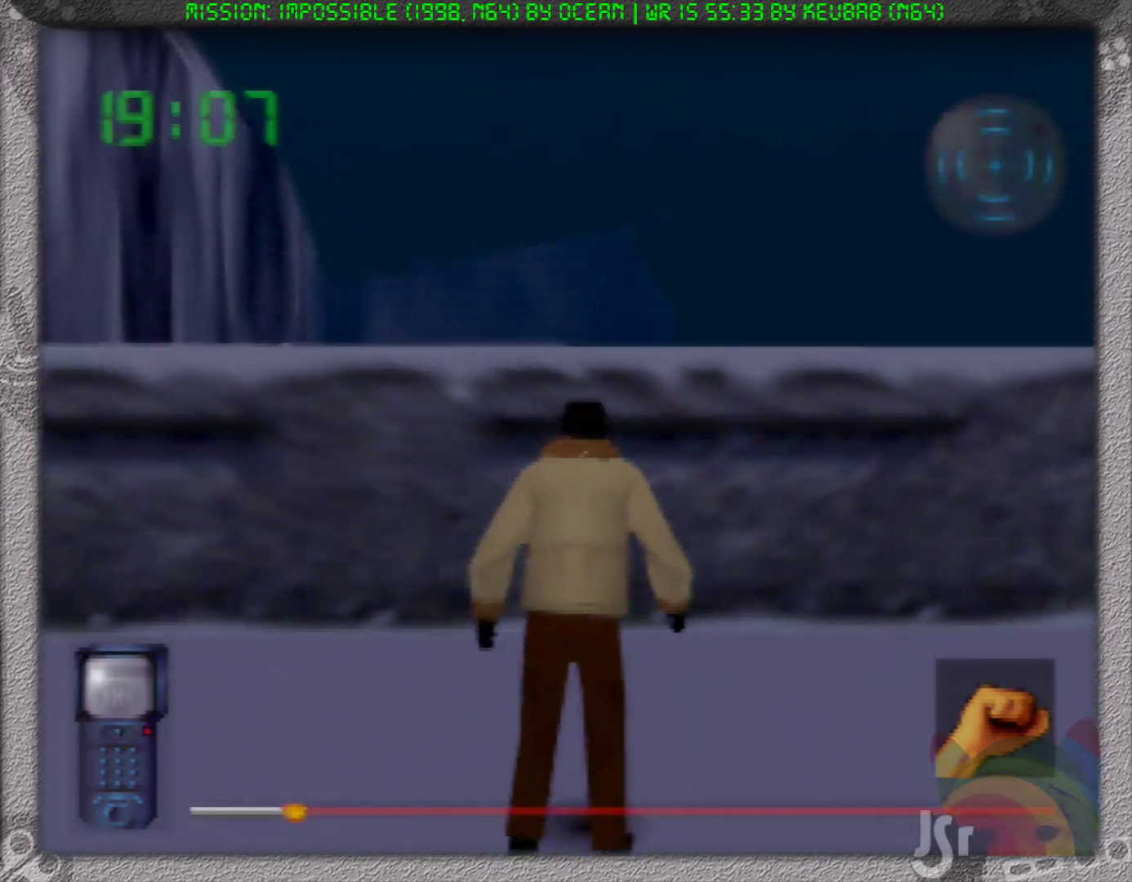
{"buttons": ["R1"], "left_stick": "up", "events": [[250, "R1", "down"], [383, "left_stick", "up"]]}
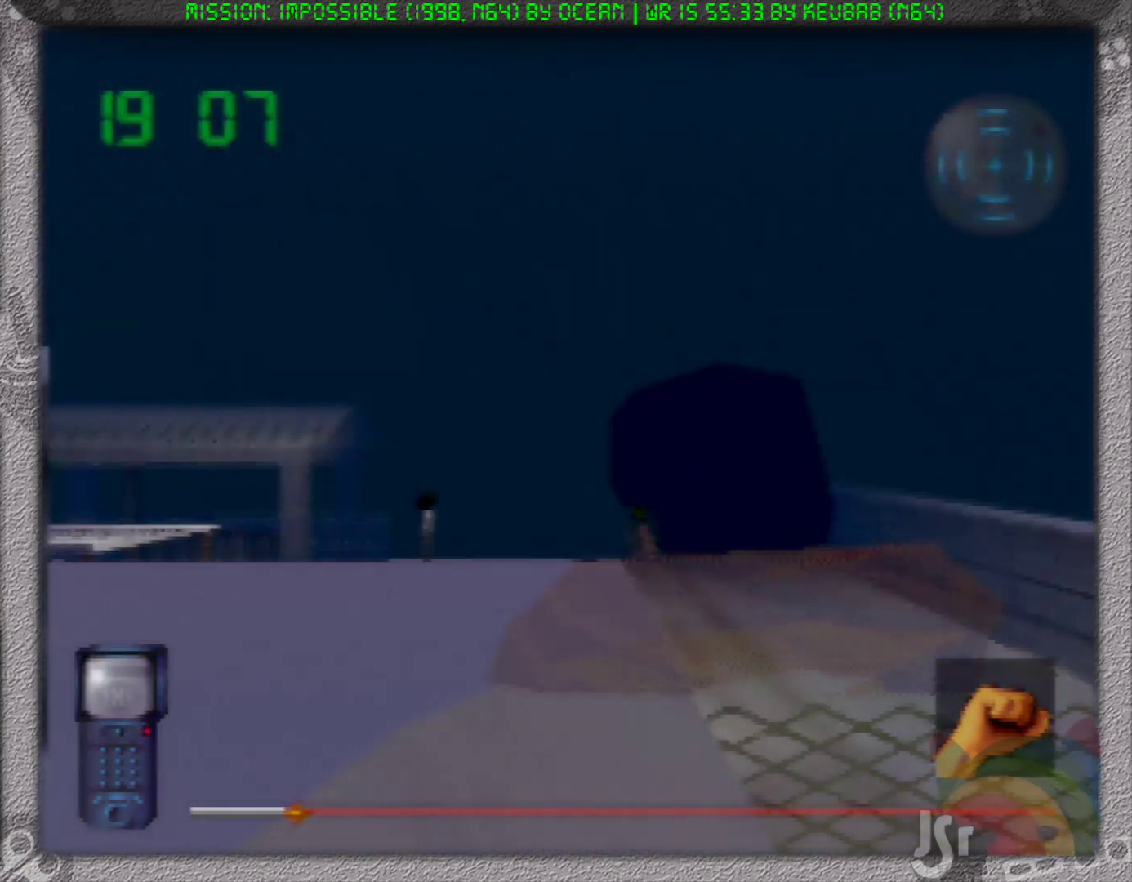
{"buttons": ["R1"], "left_stick": "up", "events": [[233, "left_stick", "up-left"], [433, "left_stick", "up"]]}
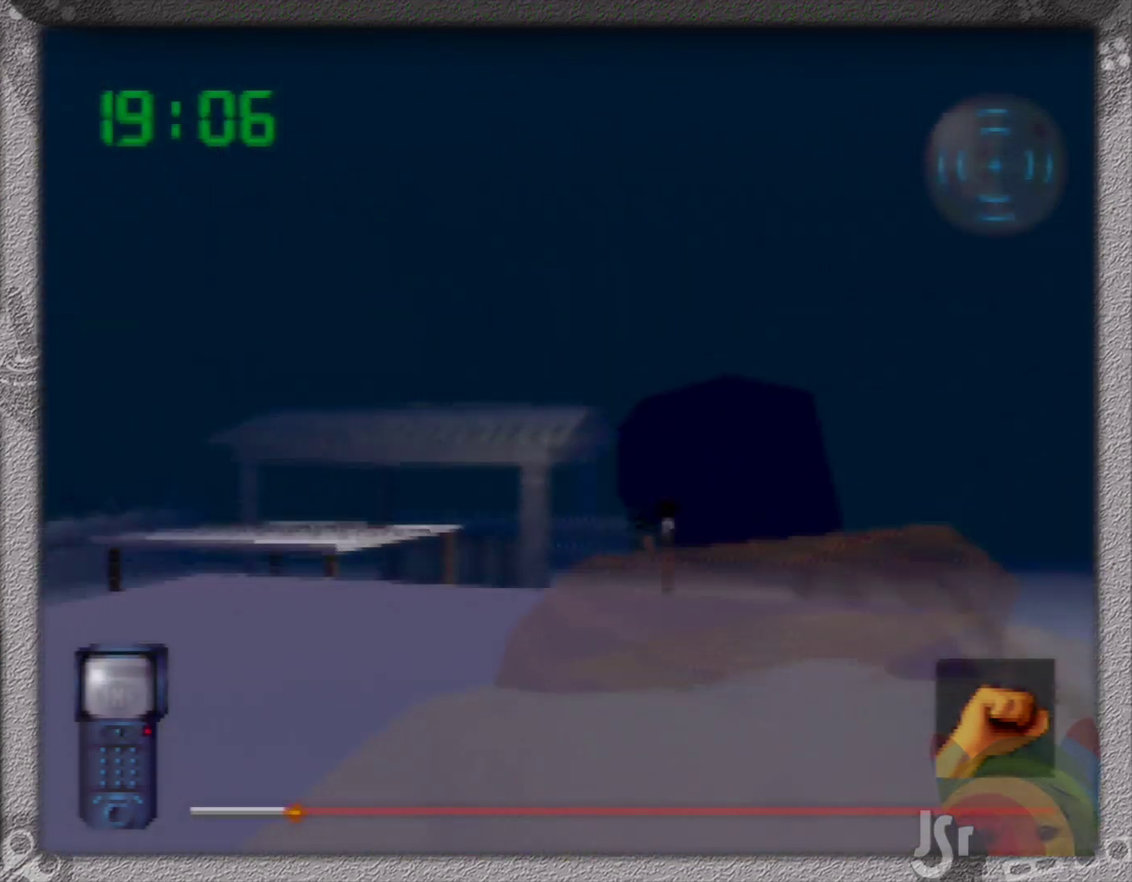
{"buttons": ["R1"], "left_stick": "up", "events": [[233, "left_stick", "up-left"], [417, "left_stick", "up"]]}
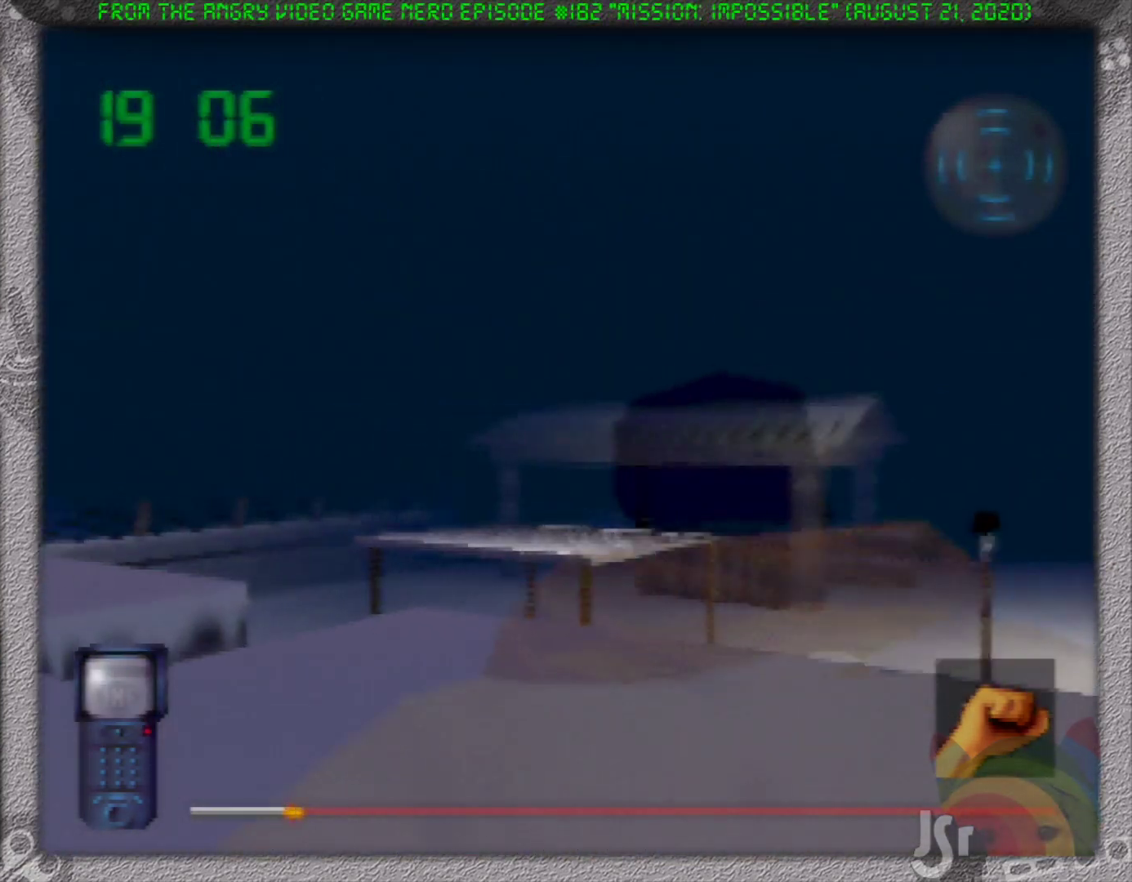
{"buttons": ["R1"], "left_stick": "up", "events": []}
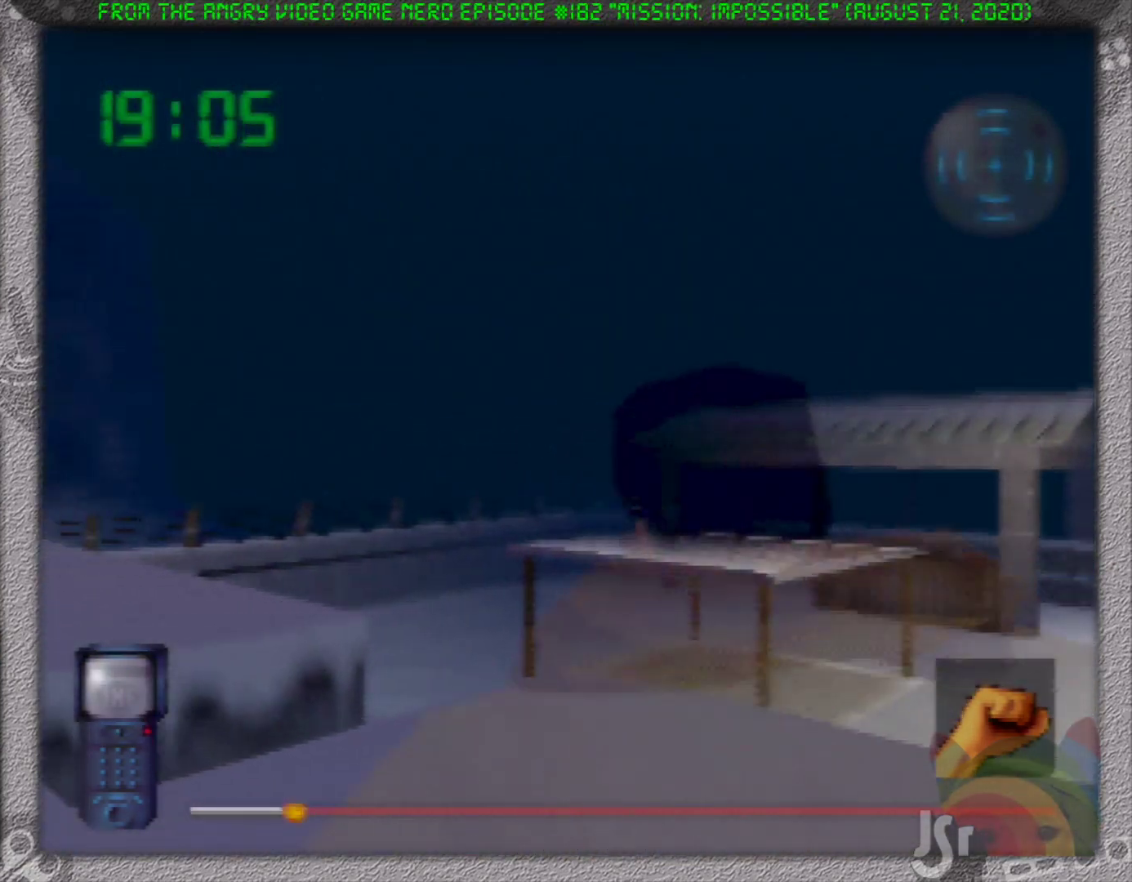
{"buttons": ["R1"], "left_stick": "up", "events": []}
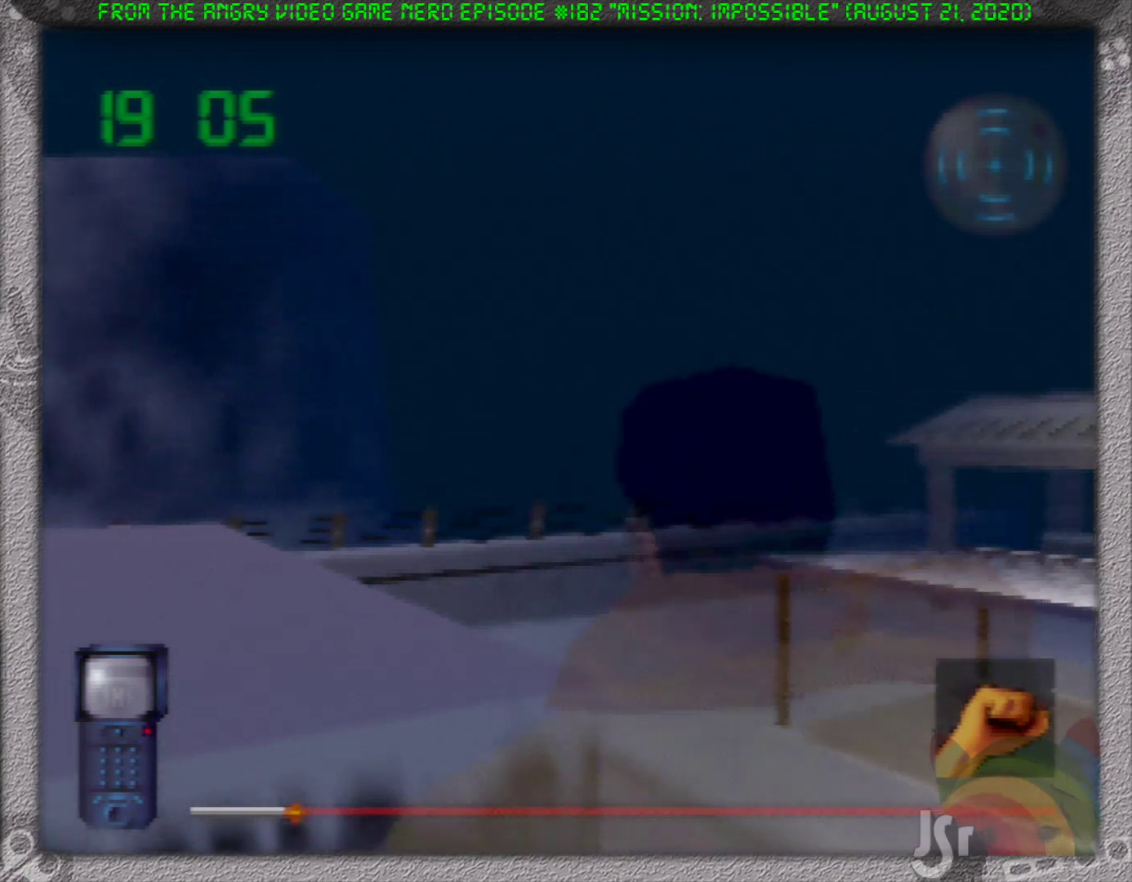
{"buttons": [], "left_stick": "up", "events": [[317, "R1", "up"]]}
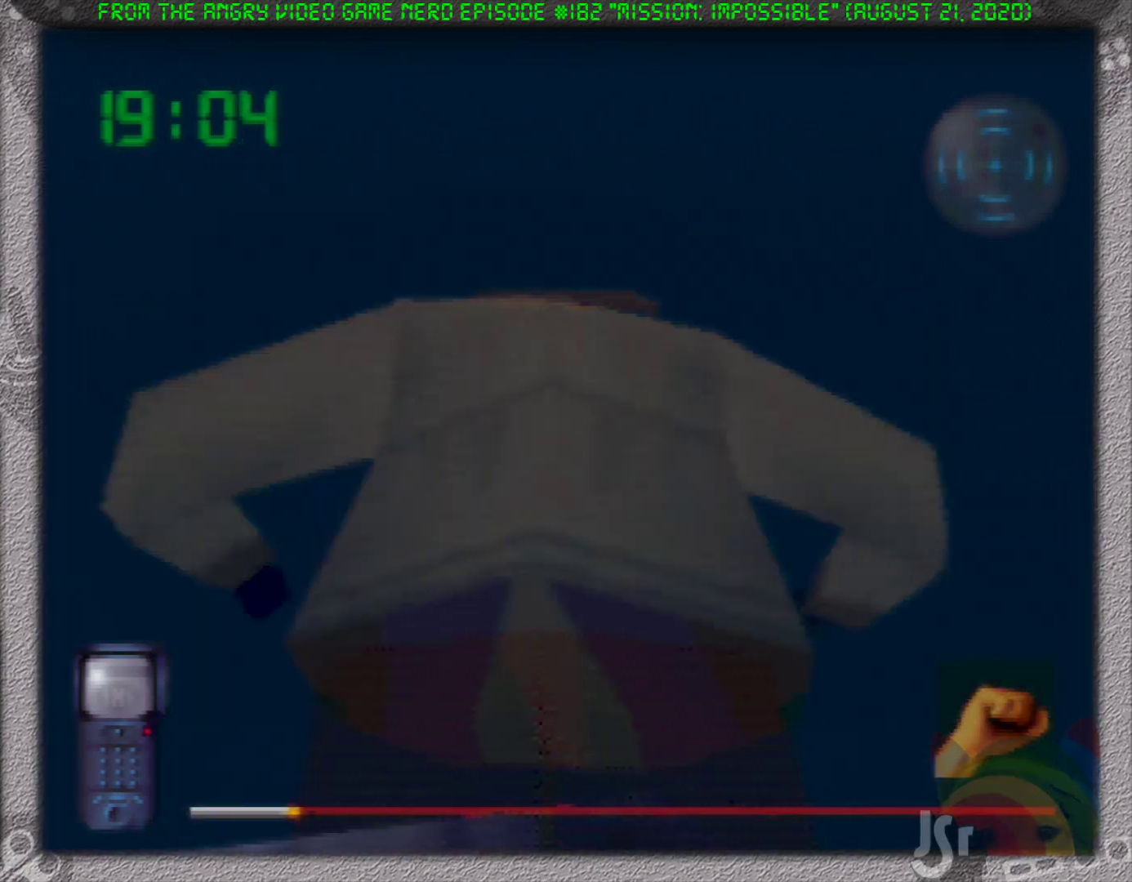
{"buttons": [], "left_stick": "left", "events": [[100, "left_stick", "left"]]}
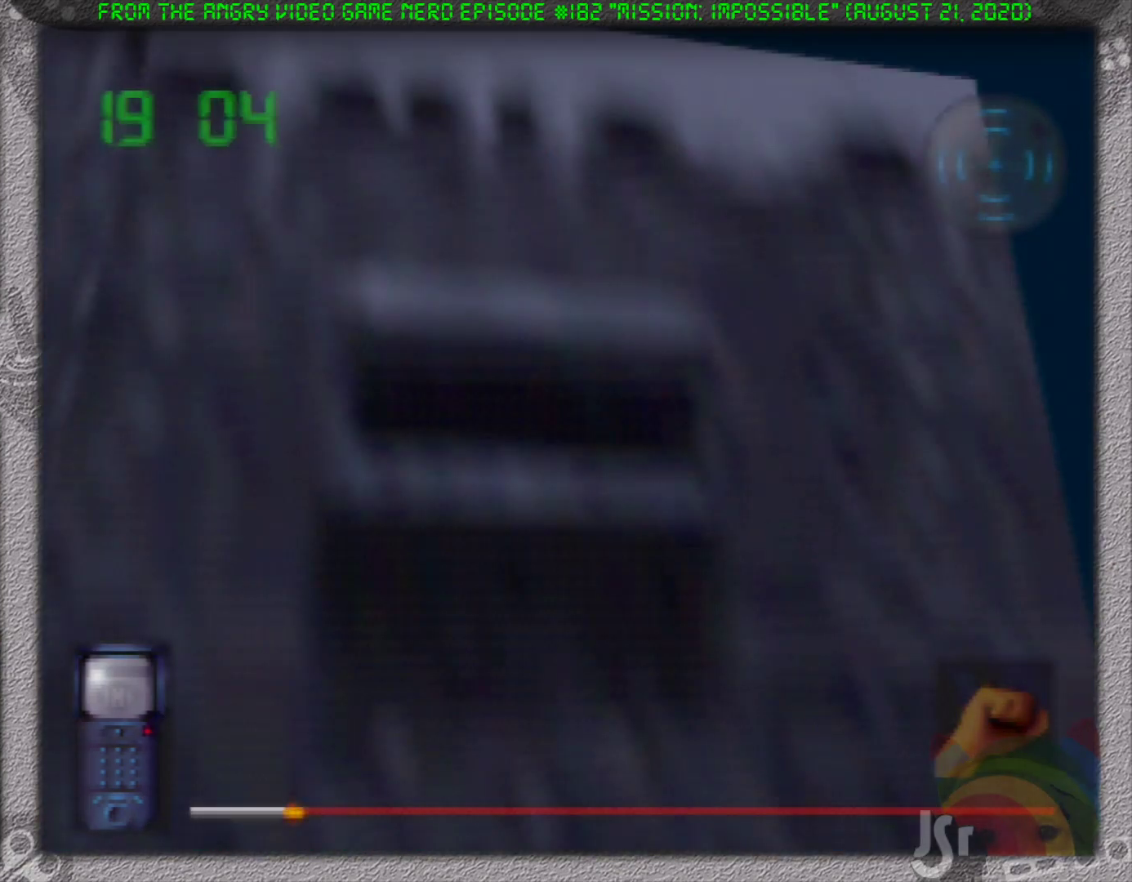
{"buttons": [], "left_stick": "up-left", "events": [[417, "left_stick", "up-left"]]}
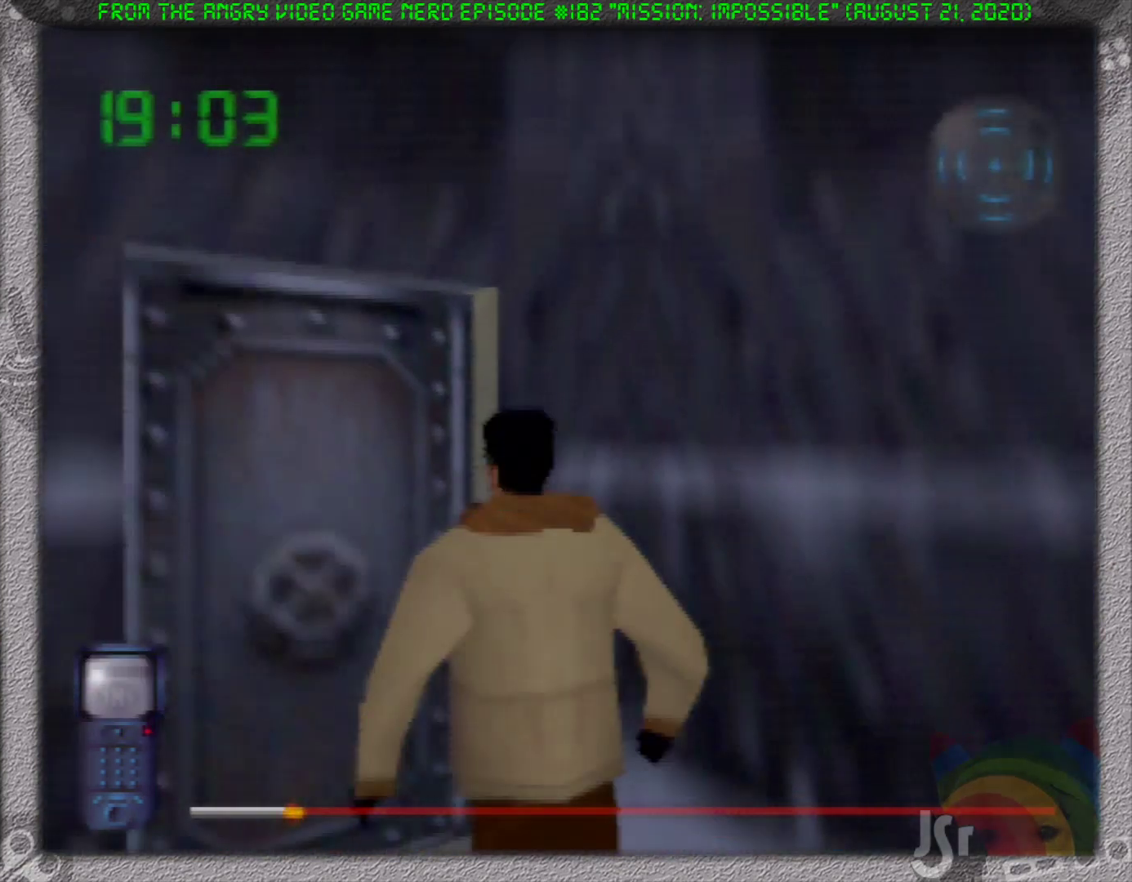
{"buttons": [], "left_stick": "up-right", "events": [[83, "left_stick", "up"], [200, "A", "down"], [300, "A", "up"], [317, "left_stick", "center"], [433, "left_stick", "right"], [483, "left_stick", "up-right"]]}
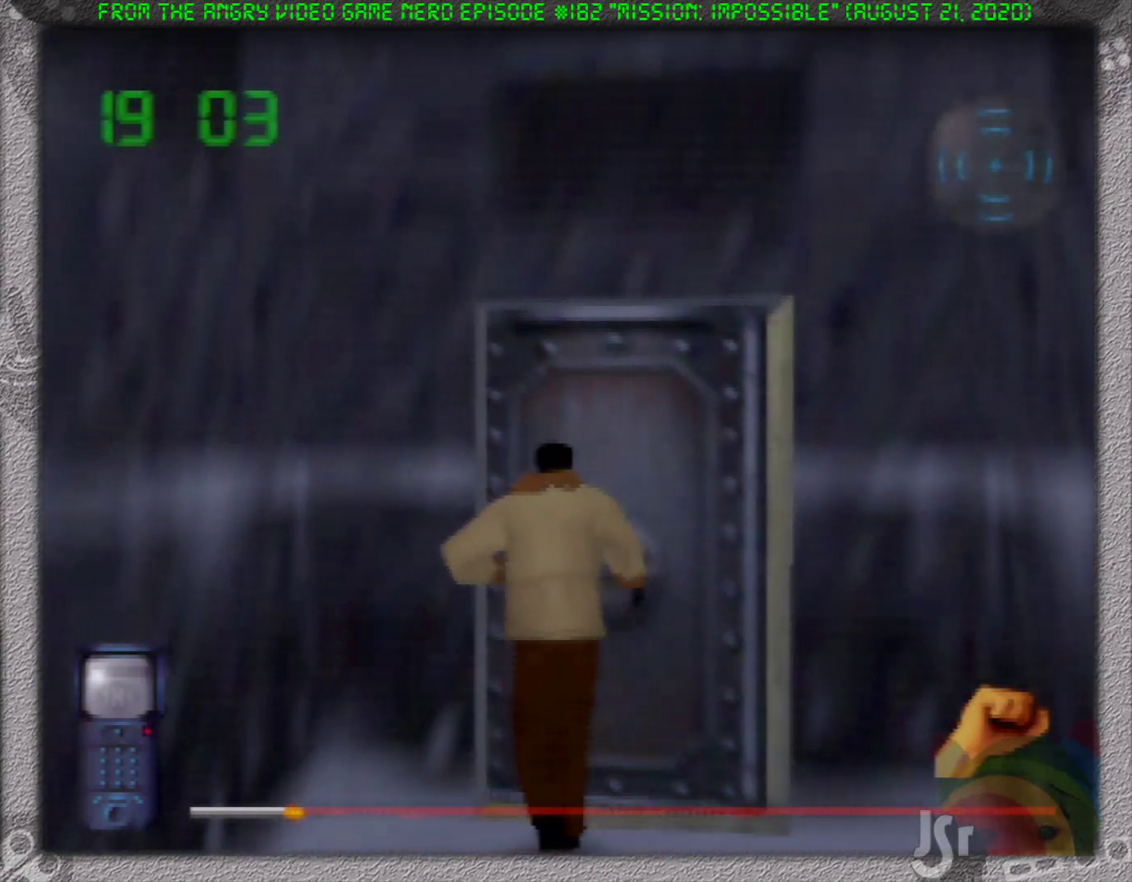
{"buttons": [], "left_stick": "center", "events": [[33, "left_stick", "up"], [133, "left_stick", "center"]]}
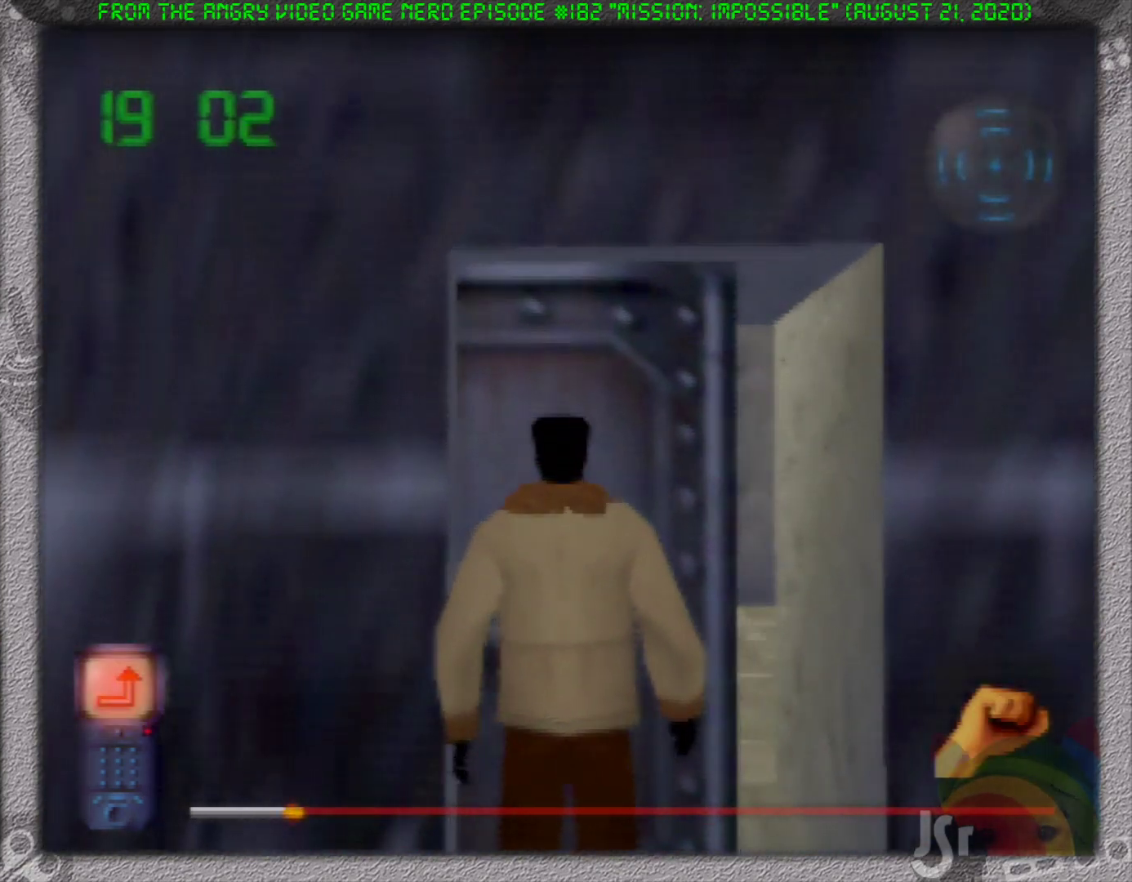
{"buttons": [], "left_stick": "up", "events": [[250, "left_stick", "up"]]}
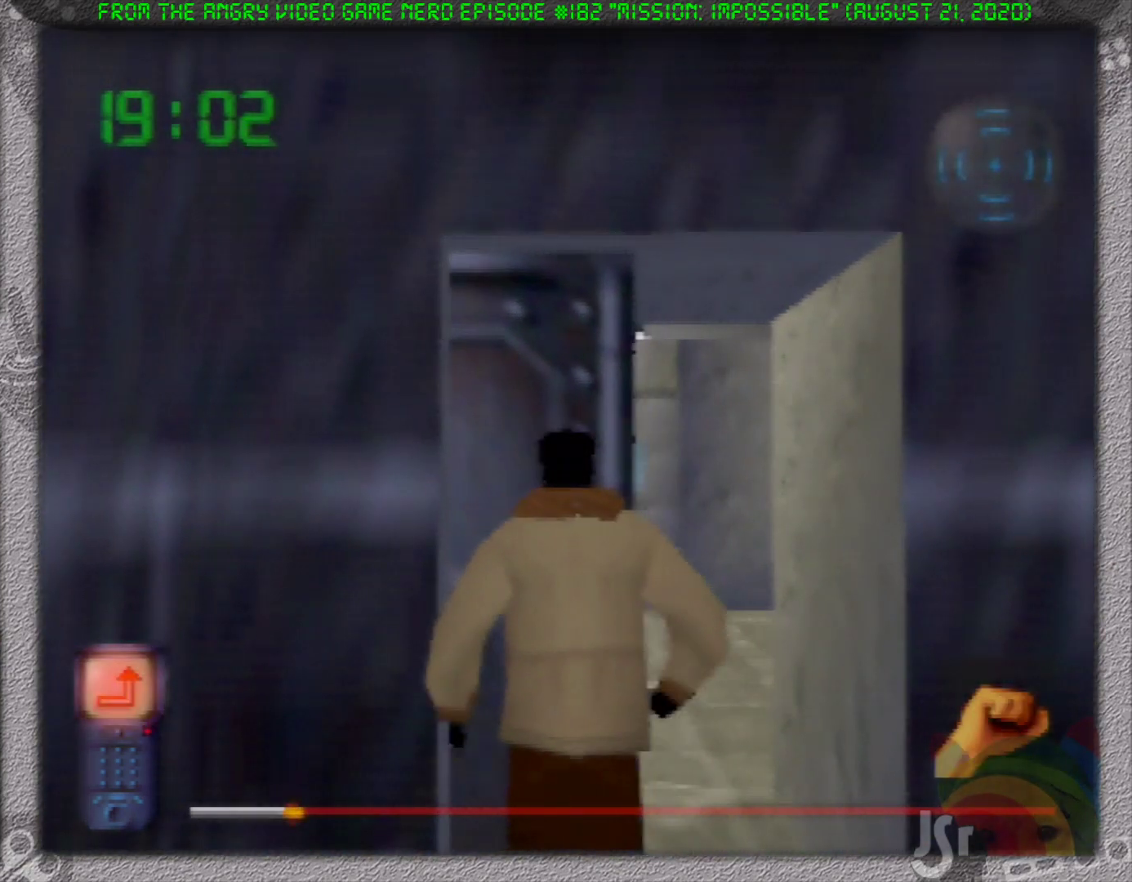
{"buttons": [], "left_stick": "up", "events": []}
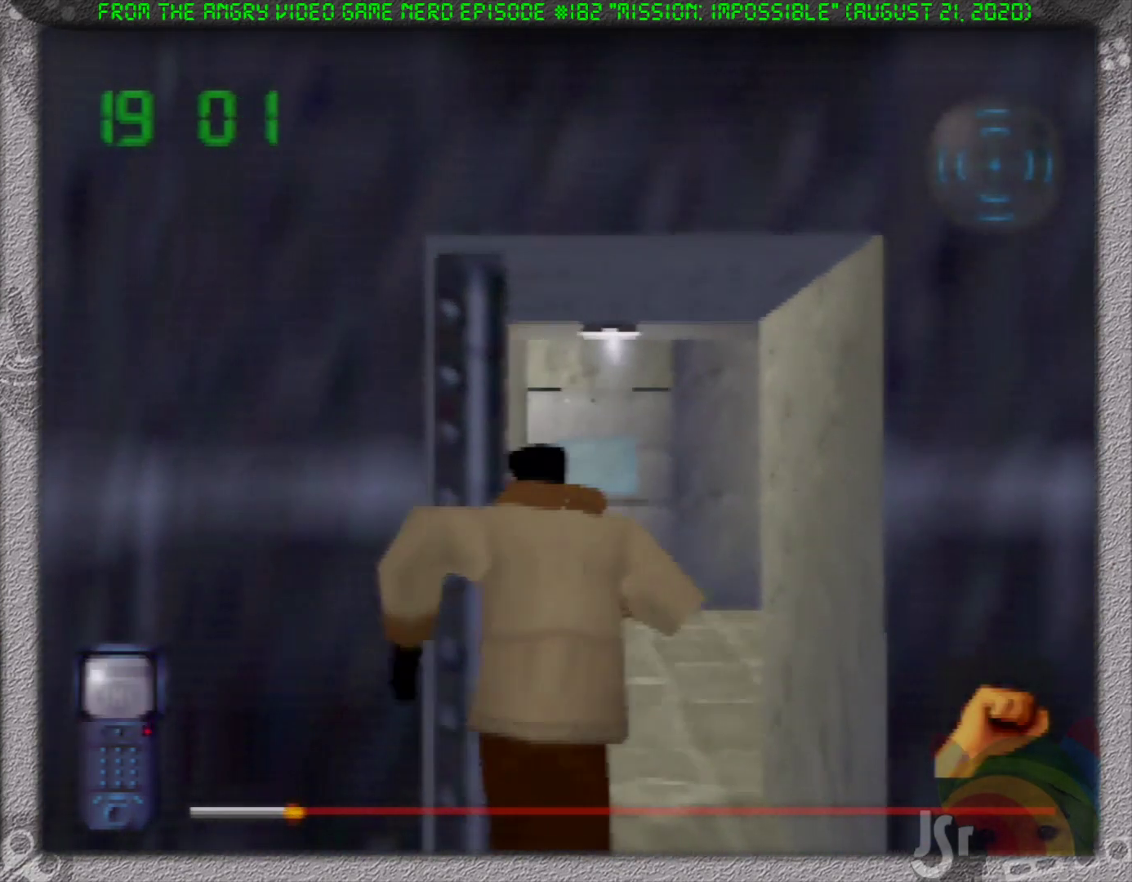
{"buttons": [], "left_stick": "up", "events": []}
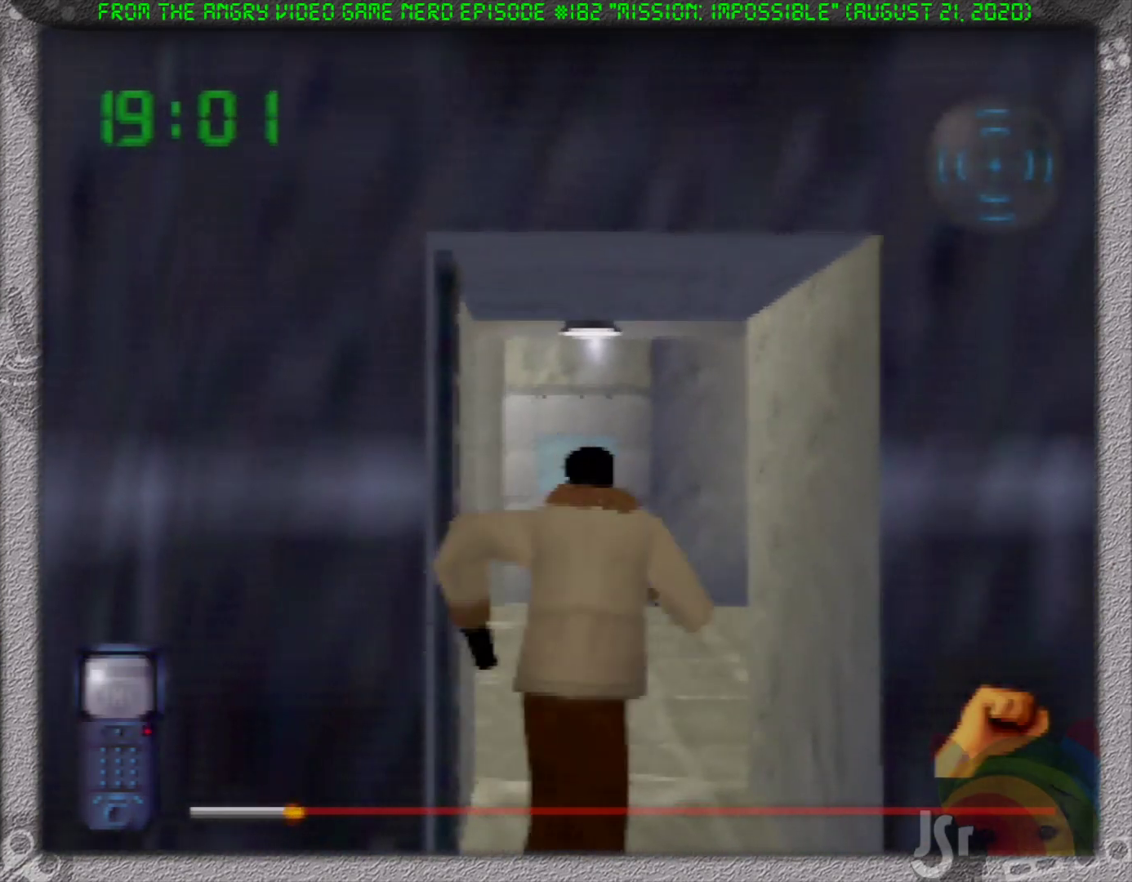
{"buttons": [], "left_stick": "up", "events": []}
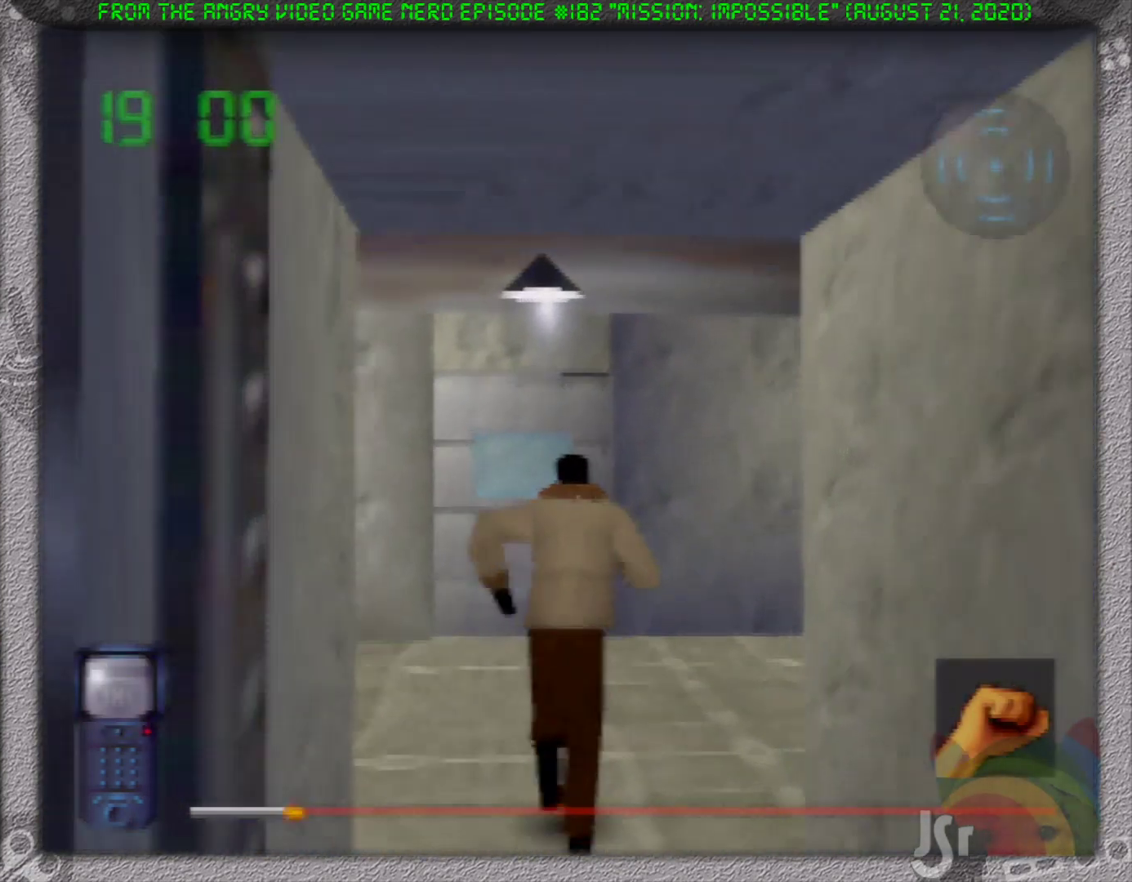
{"buttons": [], "left_stick": "up", "events": []}
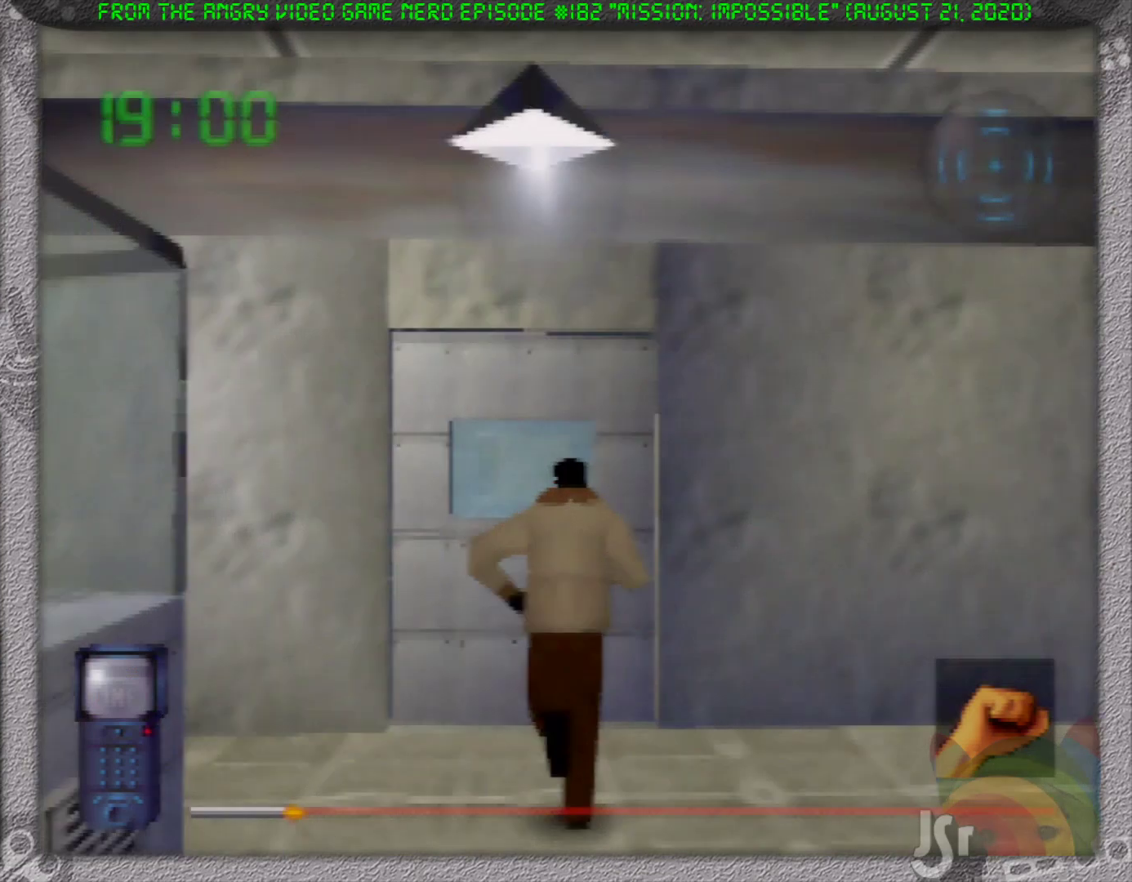
{"buttons": [], "left_stick": "center", "events": [[117, "left_stick", "center"]]}
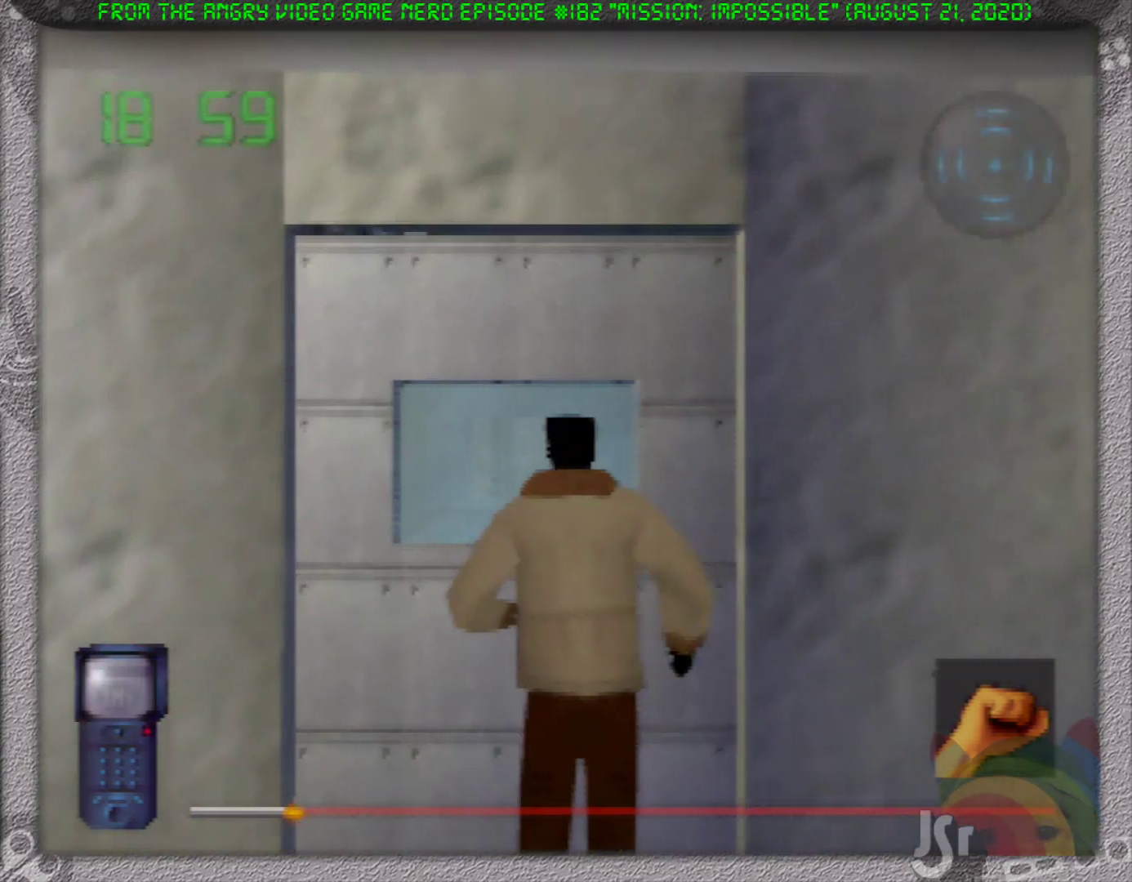
{"buttons": [], "left_stick": "up", "events": [[350, "left_stick", "up-left"], [417, "left_stick", "up"]]}
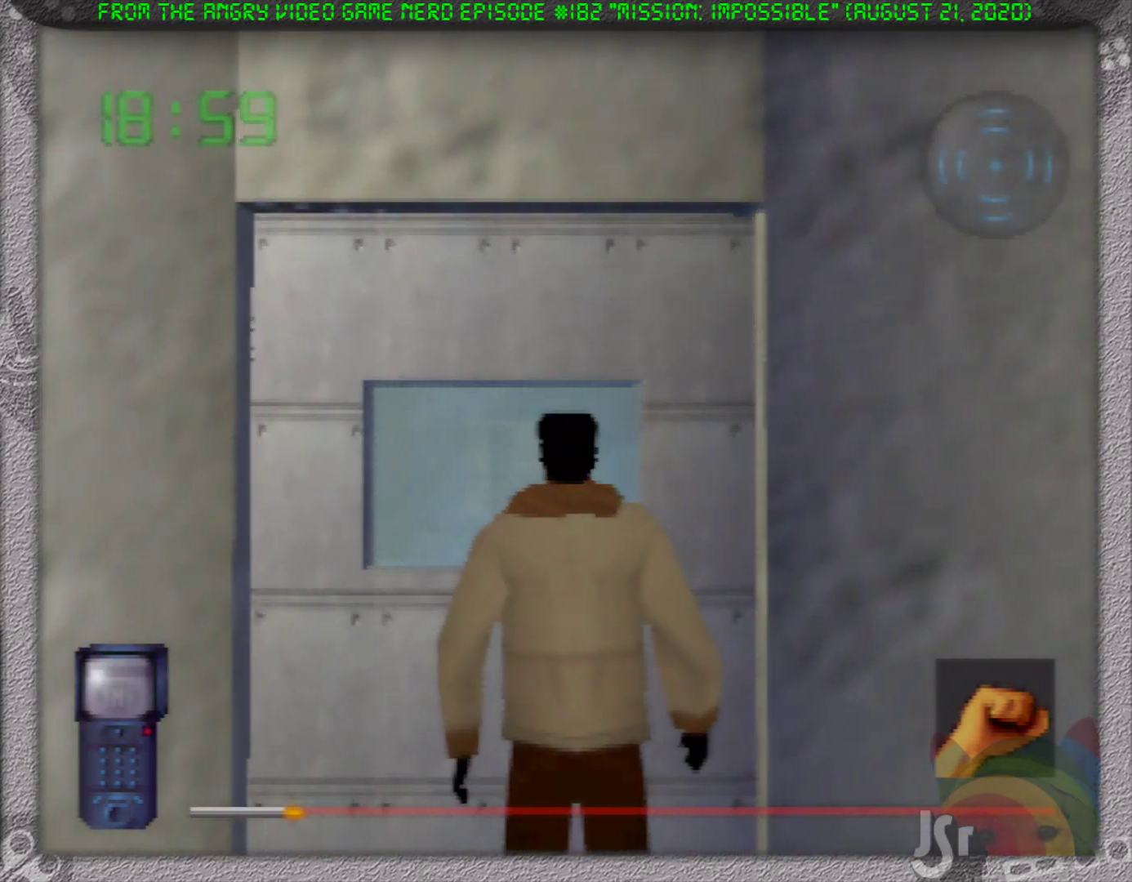
{"buttons": [], "left_stick": "center", "events": [[33, "left_stick", "center"]]}
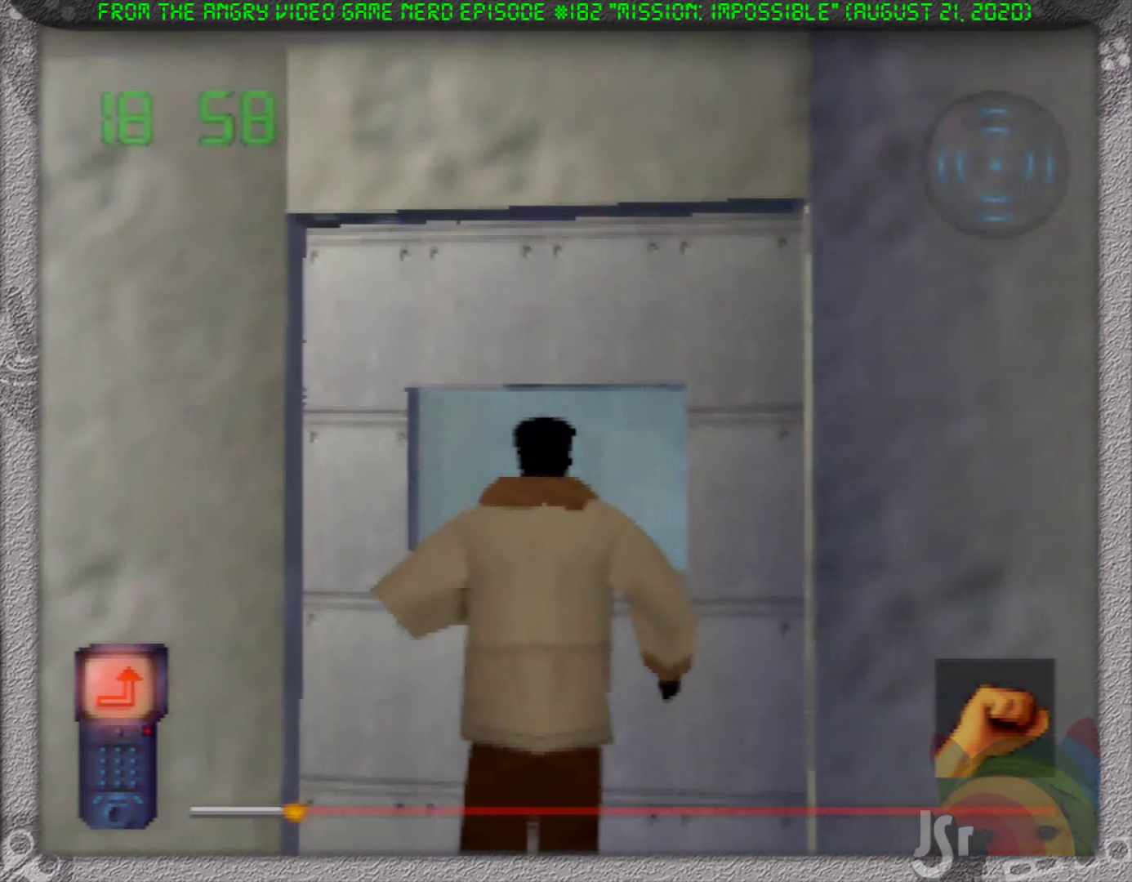
{"buttons": [], "left_stick": "center", "events": [[83, "left_stick", "up"], [217, "left_stick", "center"]]}
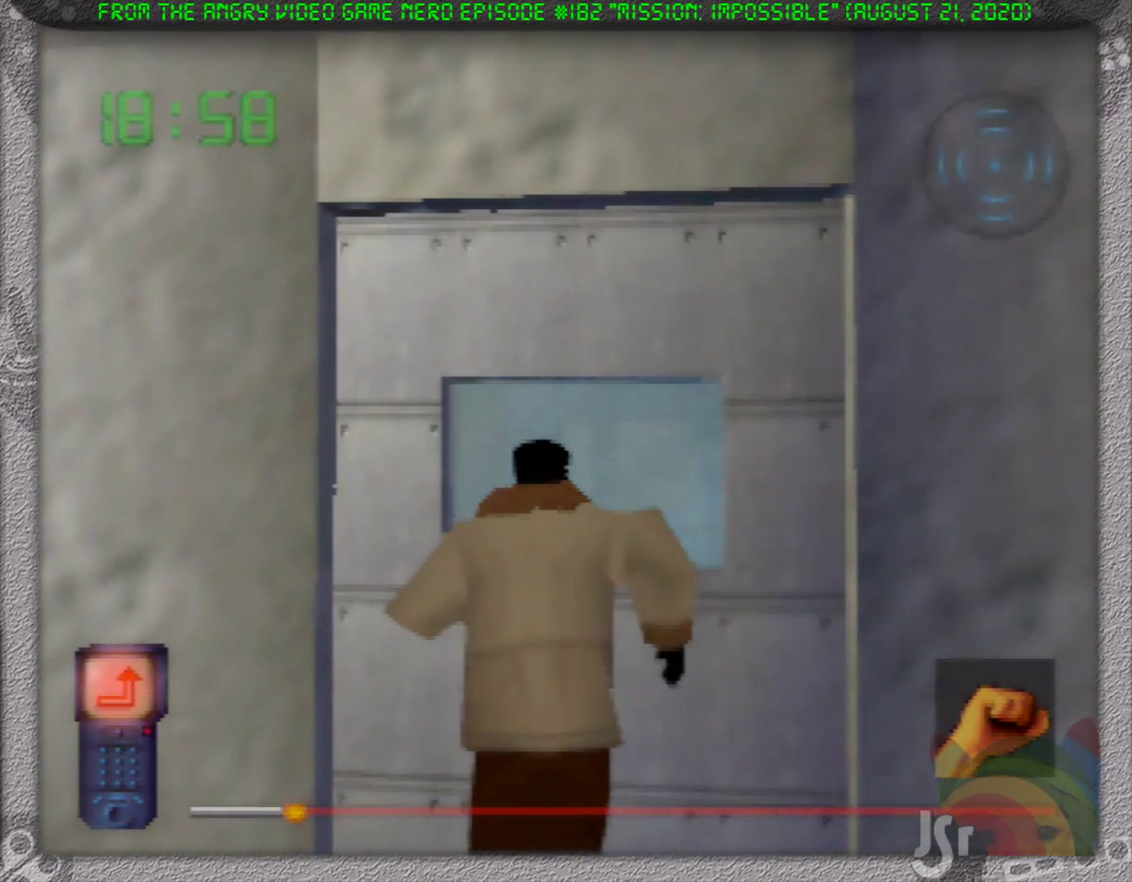
{"buttons": [], "left_stick": "center", "events": [[333, "A", "down"], [450, "A", "up"]]}
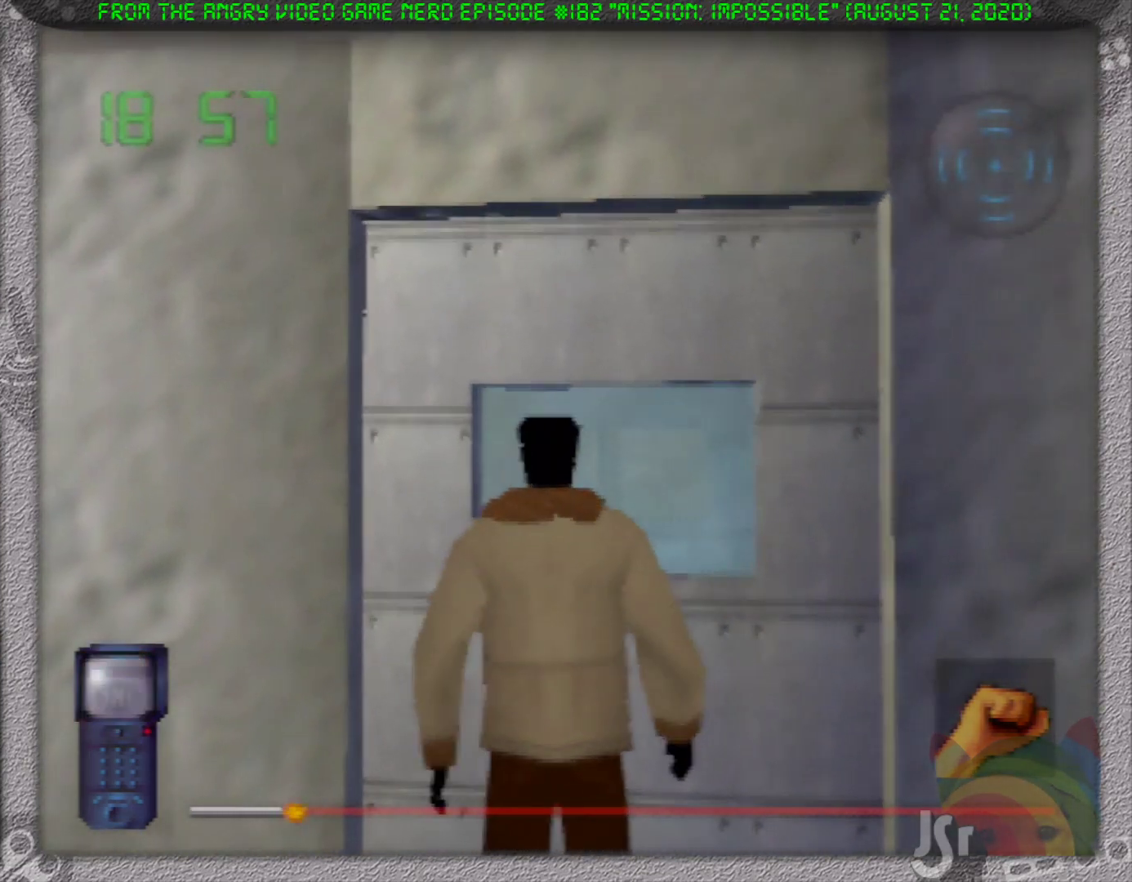
{"buttons": [], "left_stick": "center", "events": [[333, "left_stick", "right"], [400, "left_stick", "center"]]}
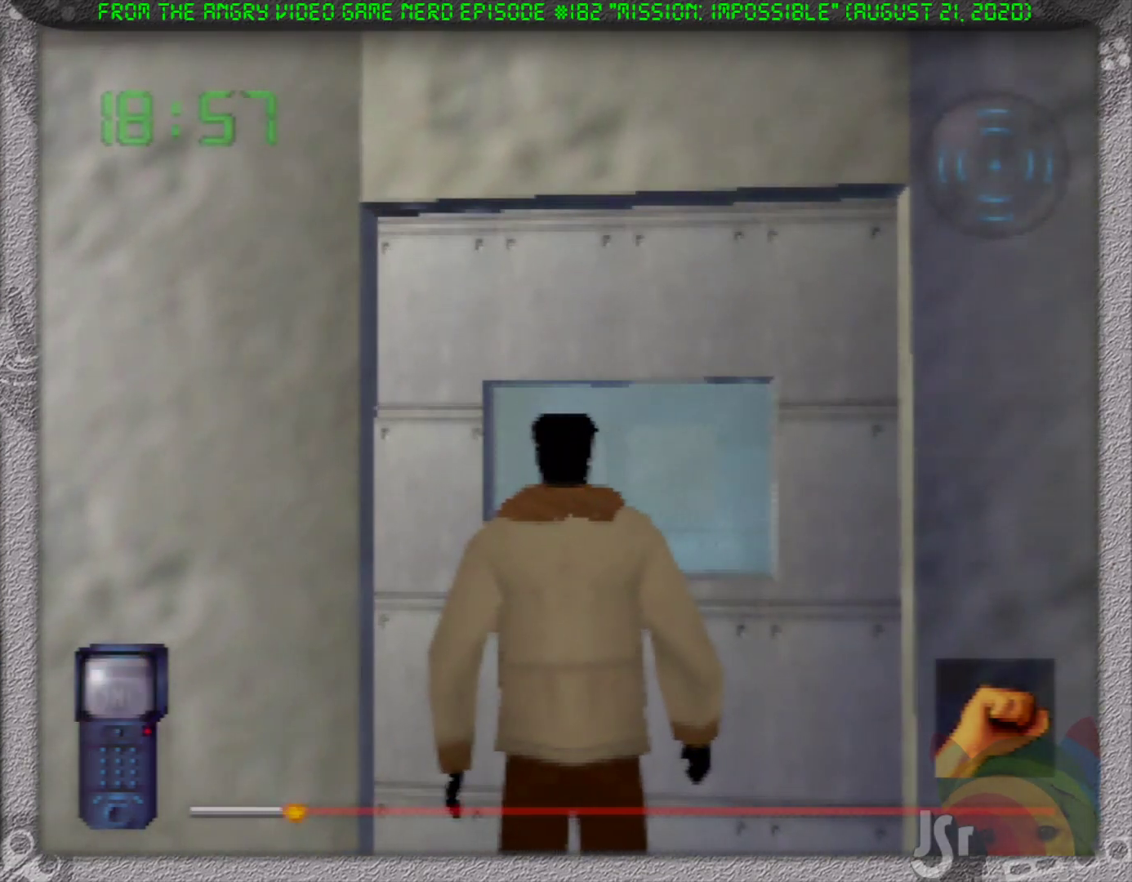
{"buttons": [], "left_stick": "center", "events": []}
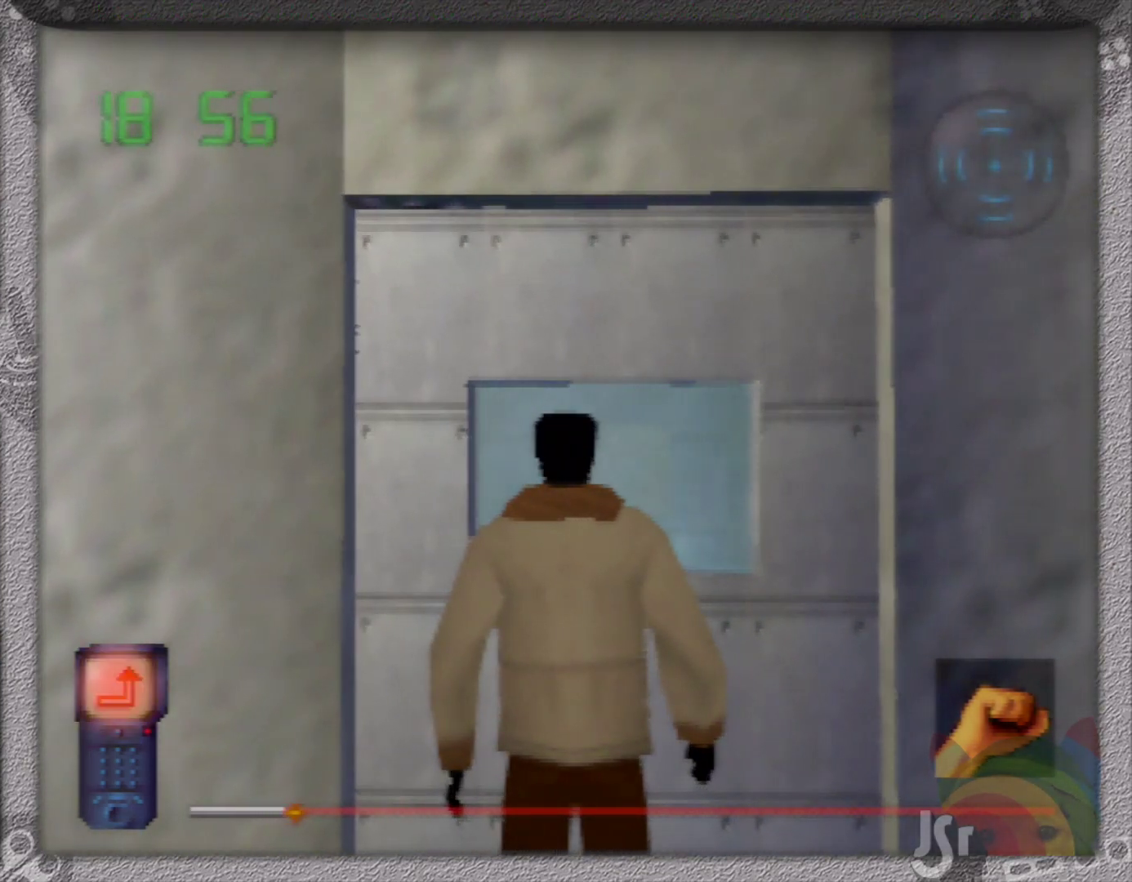
{"buttons": [], "left_stick": "center", "events": [[183, "A", "down"], [367, "A", "up"]]}
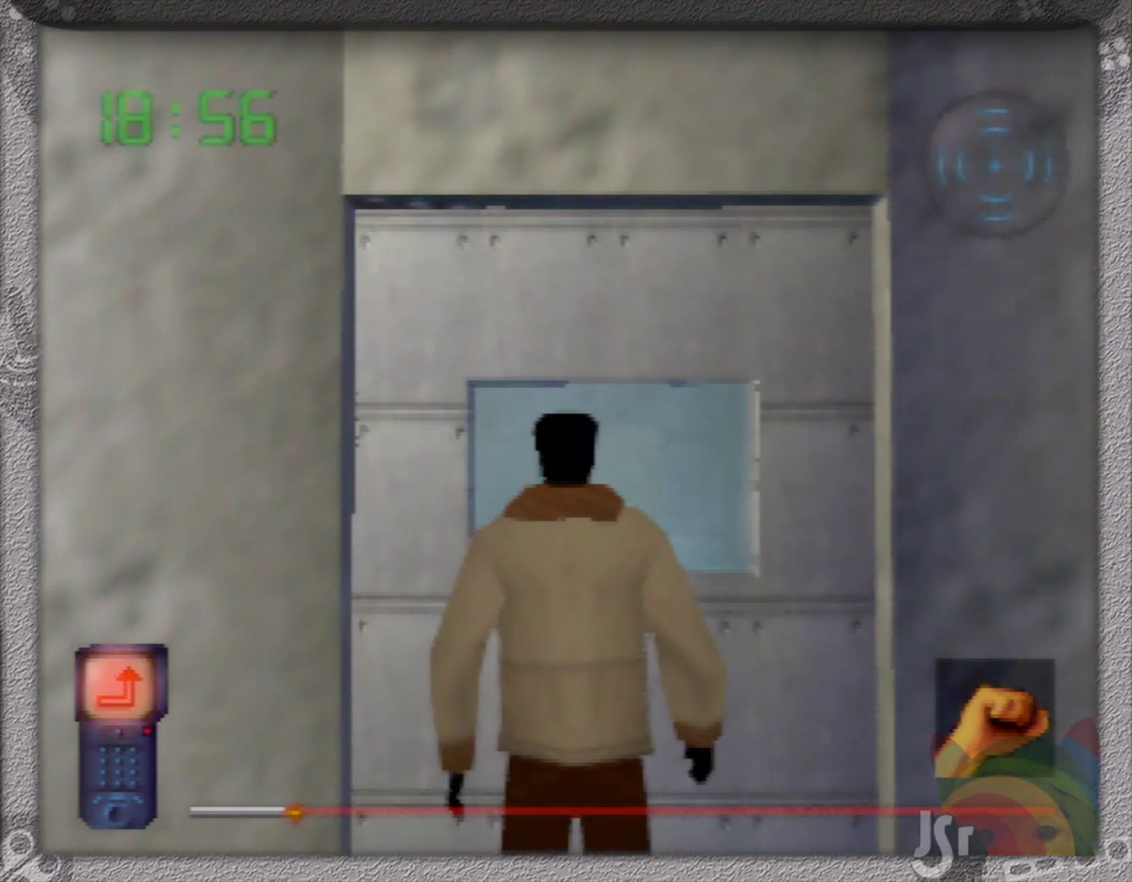
{"buttons": [], "left_stick": "center", "events": []}
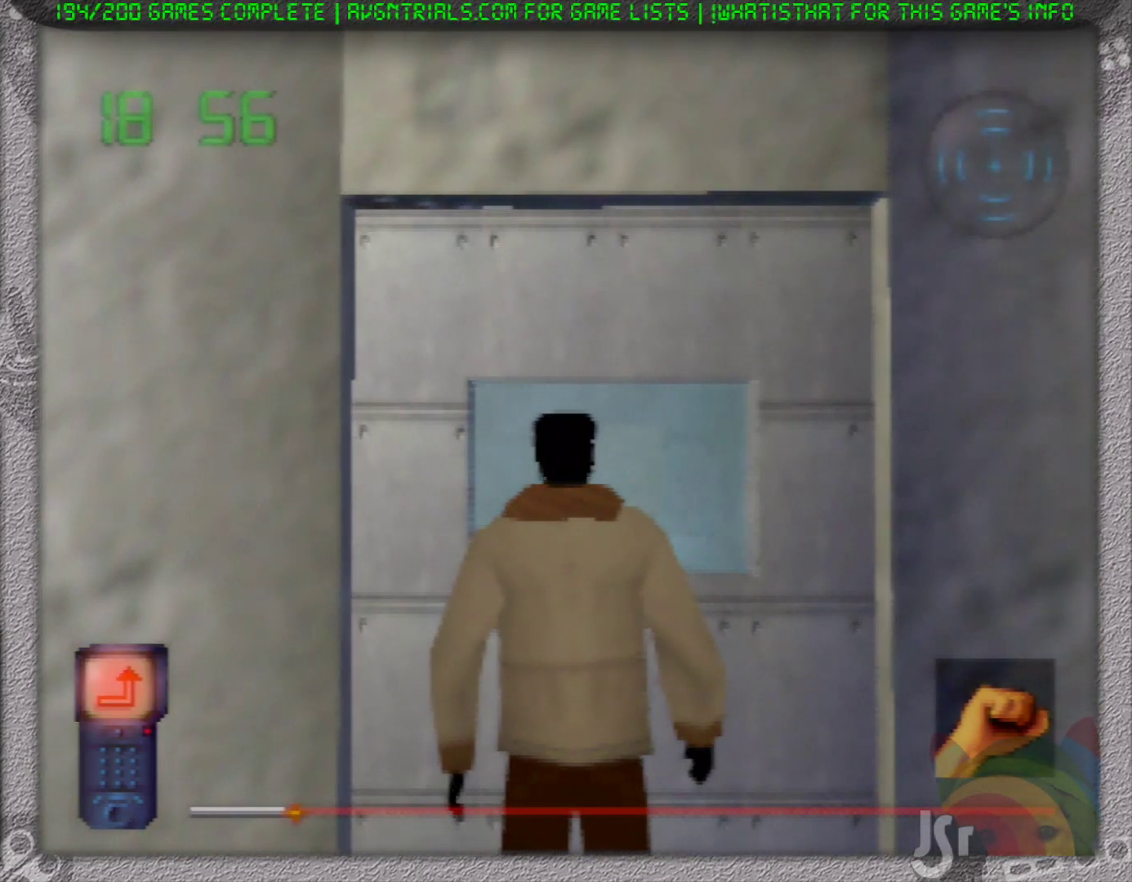
{"buttons": [], "left_stick": "center", "events": []}